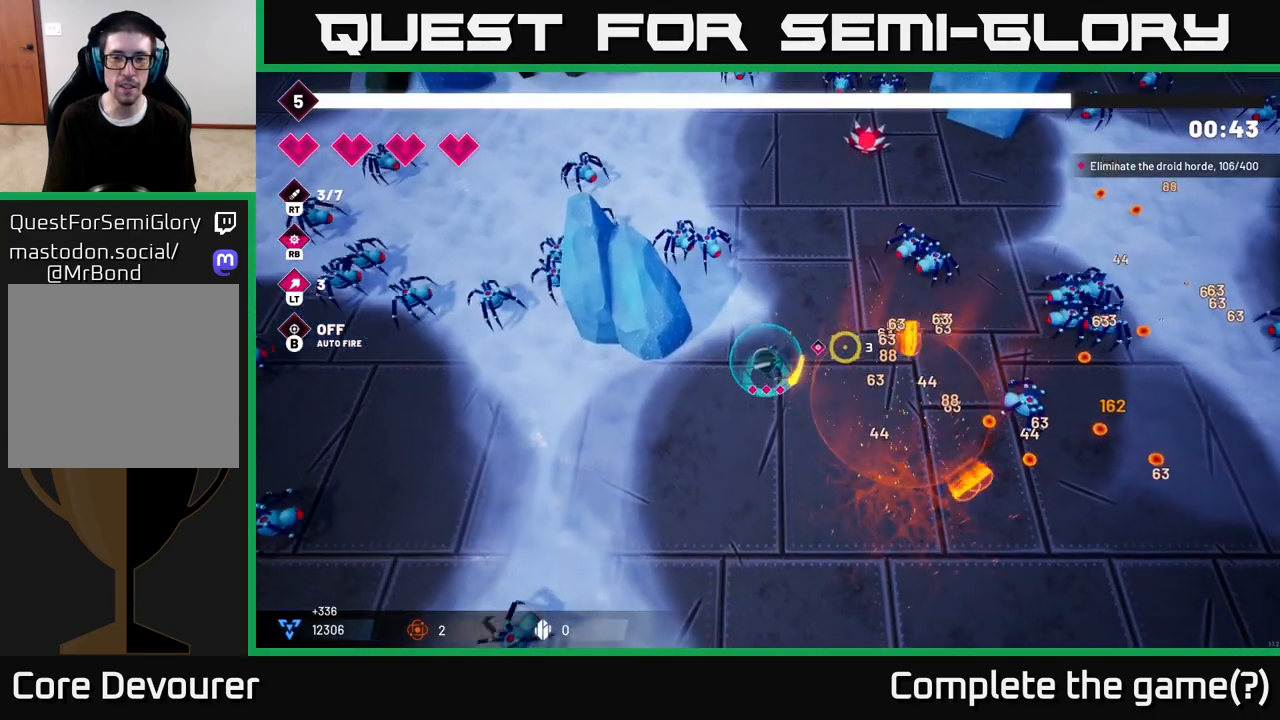
Gameplay with a controller (Xbox layout); each line is a JSON object with the inputs held at the frame after it. "events" lists button and stick changes between this image and that frame as [ms after this image, input, new state], when the widget could be followed in between.
{"buttons": ["R2"], "left_stick": "down-right", "right_stick": "up-right", "events": [[50, "right_stick", "up-right"], [317, "left_stick", "down-right"]]}
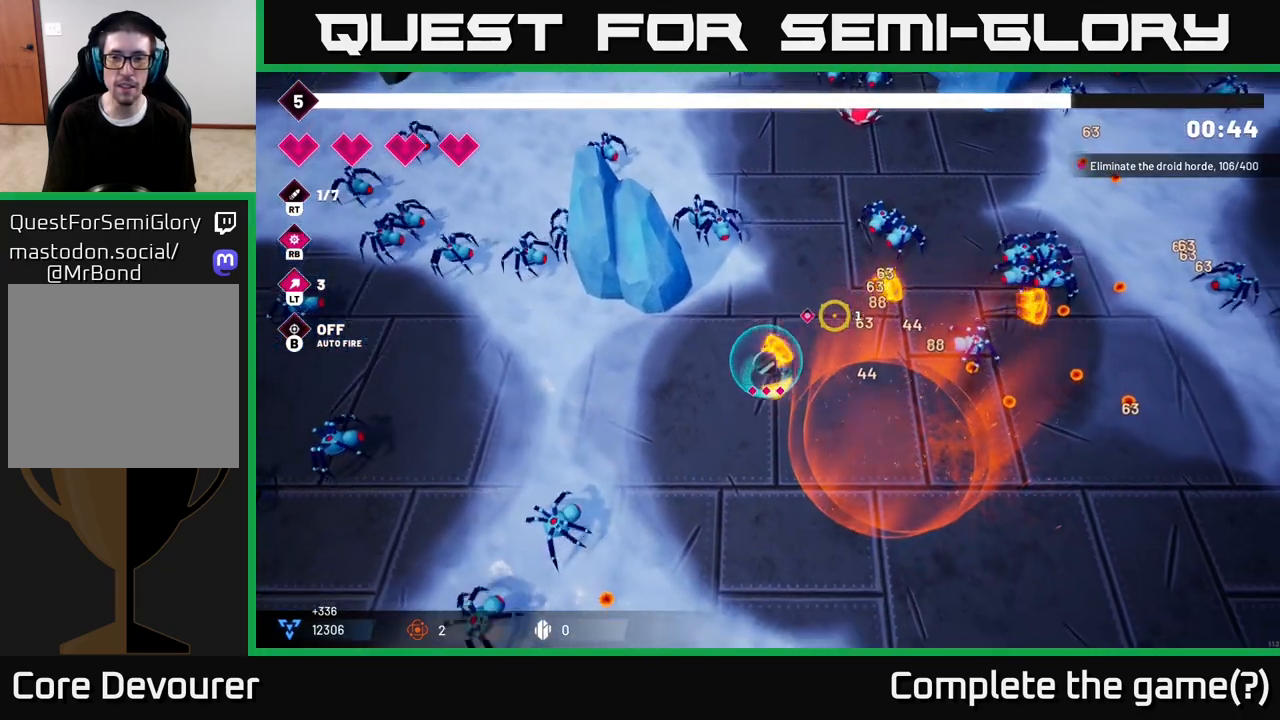
{"buttons": ["R2"], "left_stick": "down-right", "right_stick": "up-right", "events": []}
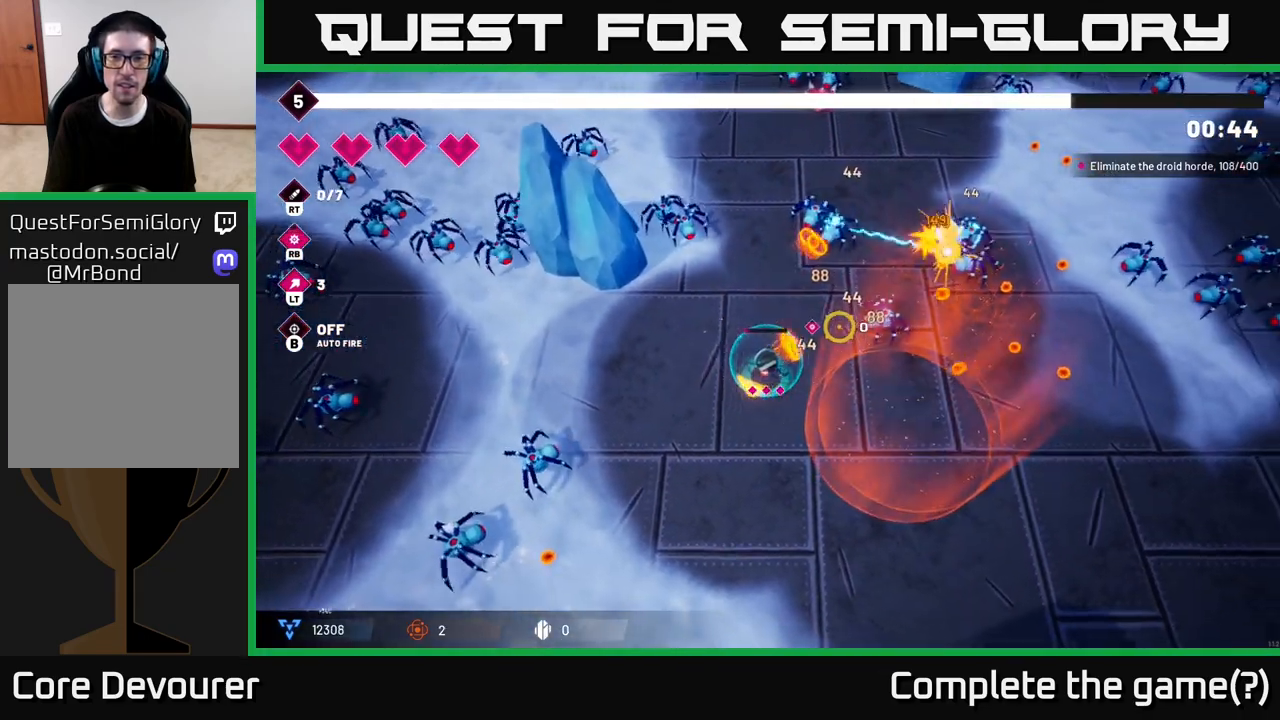
{"buttons": ["R2"], "left_stick": "right", "right_stick": "up-right", "events": [[250, "left_stick", "right"]]}
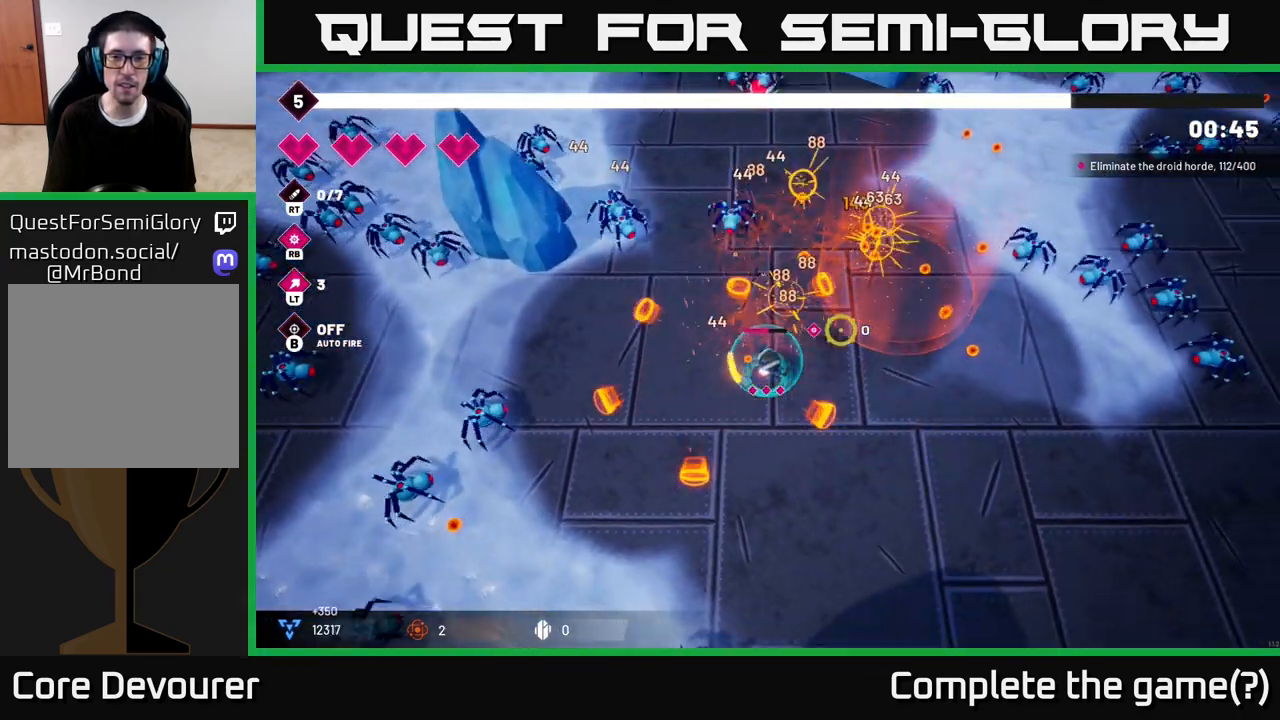
{"buttons": ["R2"], "left_stick": "right", "right_stick": "up-right", "events": [[333, "L2", "down"], [467, "L2", "up"]]}
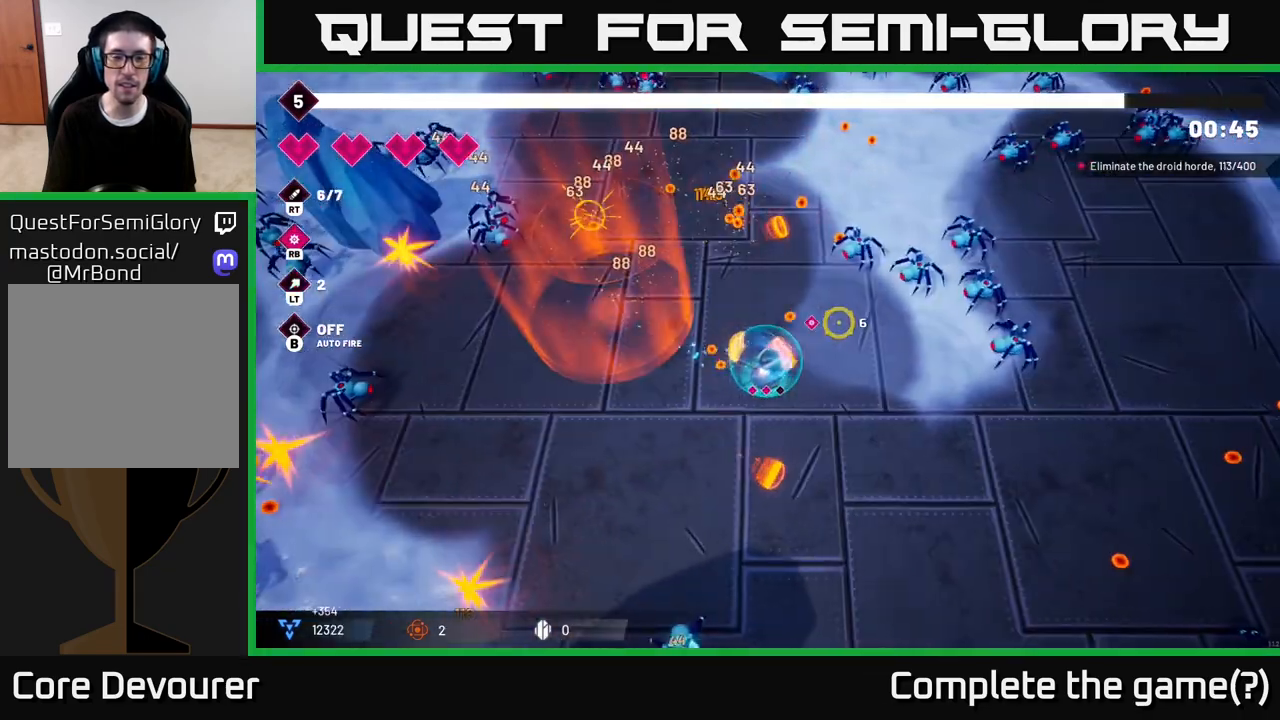
{"buttons": [], "left_stick": "down-right", "right_stick": "center", "events": [[67, "right_stick", "right"], [100, "R2", "up"], [333, "left_stick", "down-right"], [350, "right_stick", "center"]]}
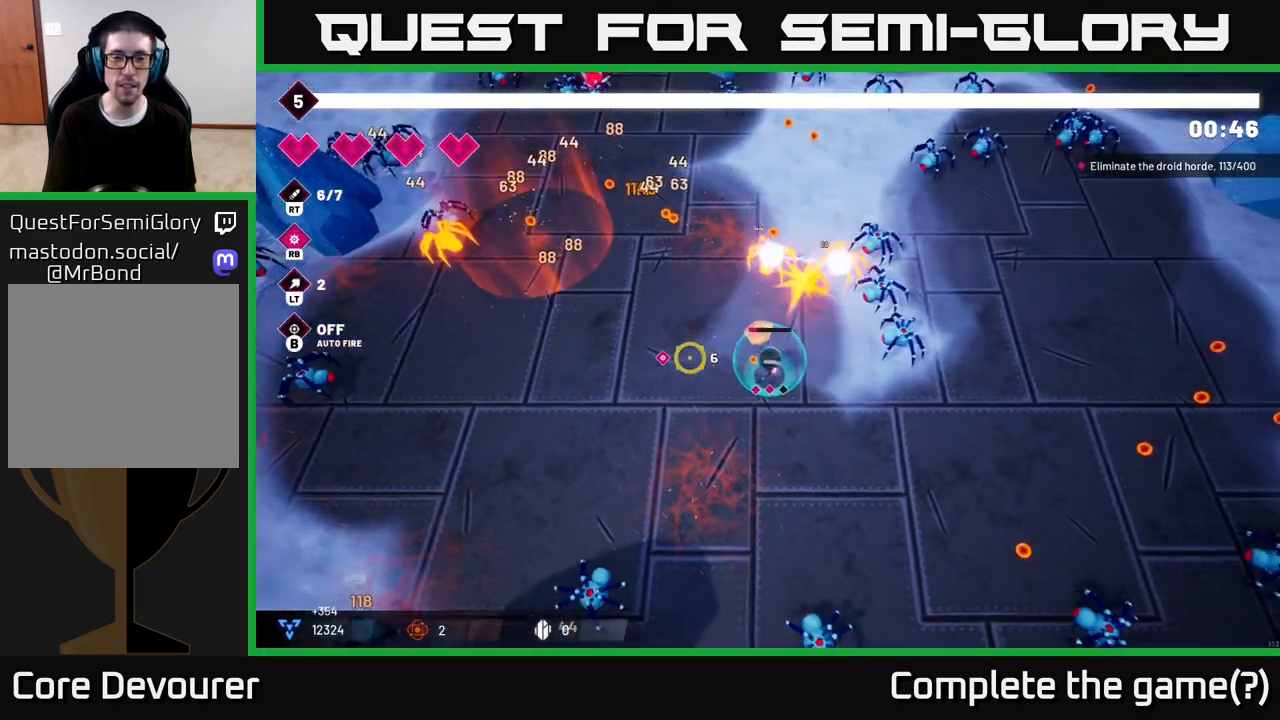
{"buttons": [], "left_stick": "center", "right_stick": "center", "events": [[133, "START", "down"], [133, "left_stick", "center"], [283, "START", "up"]]}
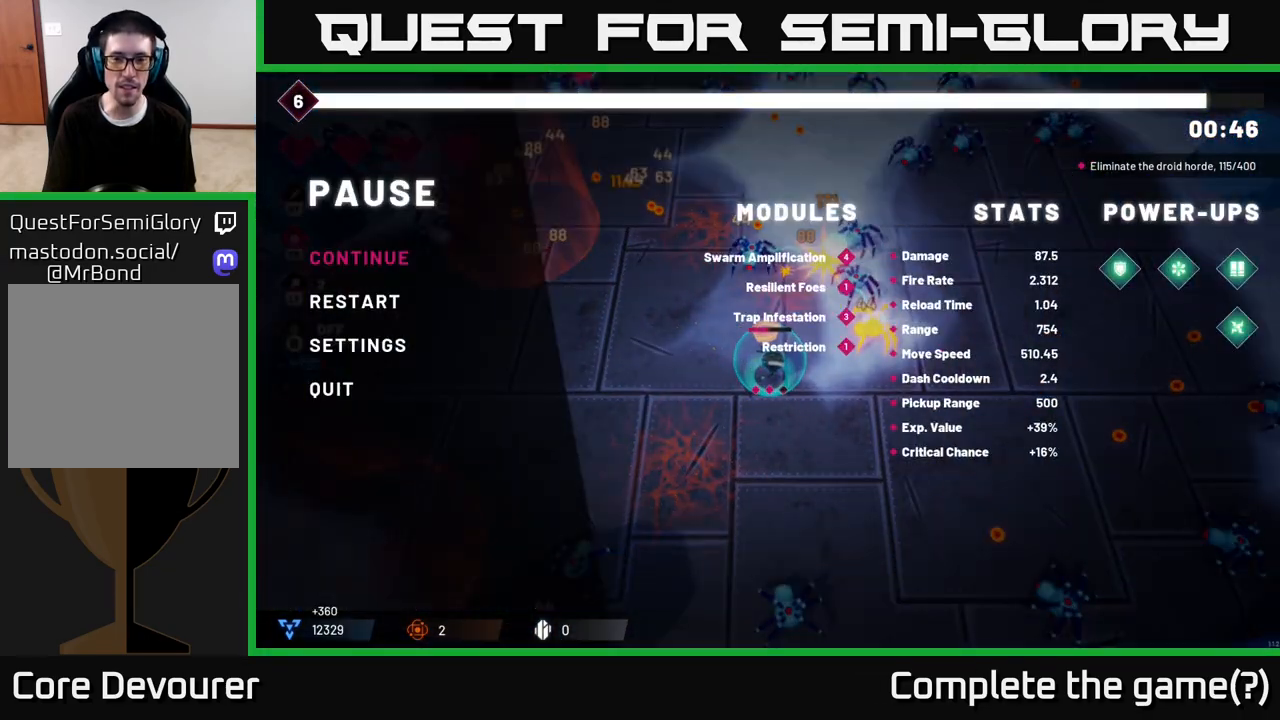
{"buttons": [], "left_stick": "center", "right_stick": "center", "events": []}
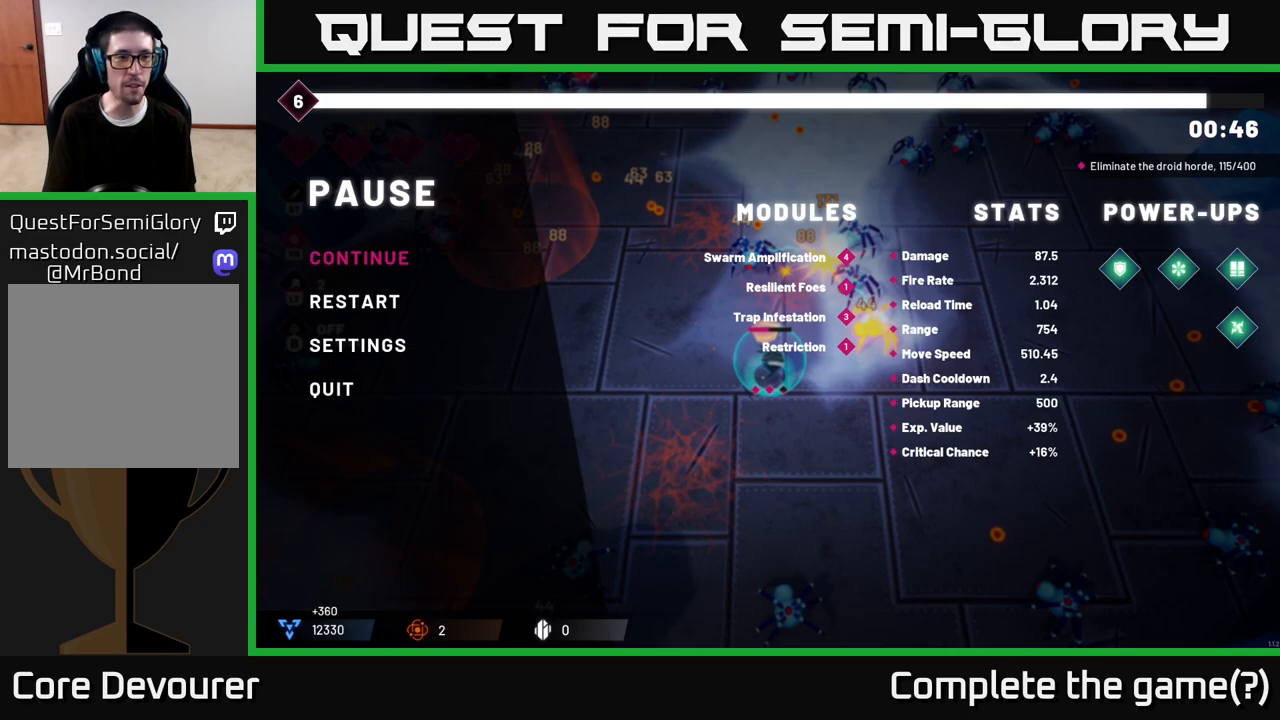
{"buttons": [], "left_stick": "center", "right_stick": "center", "events": []}
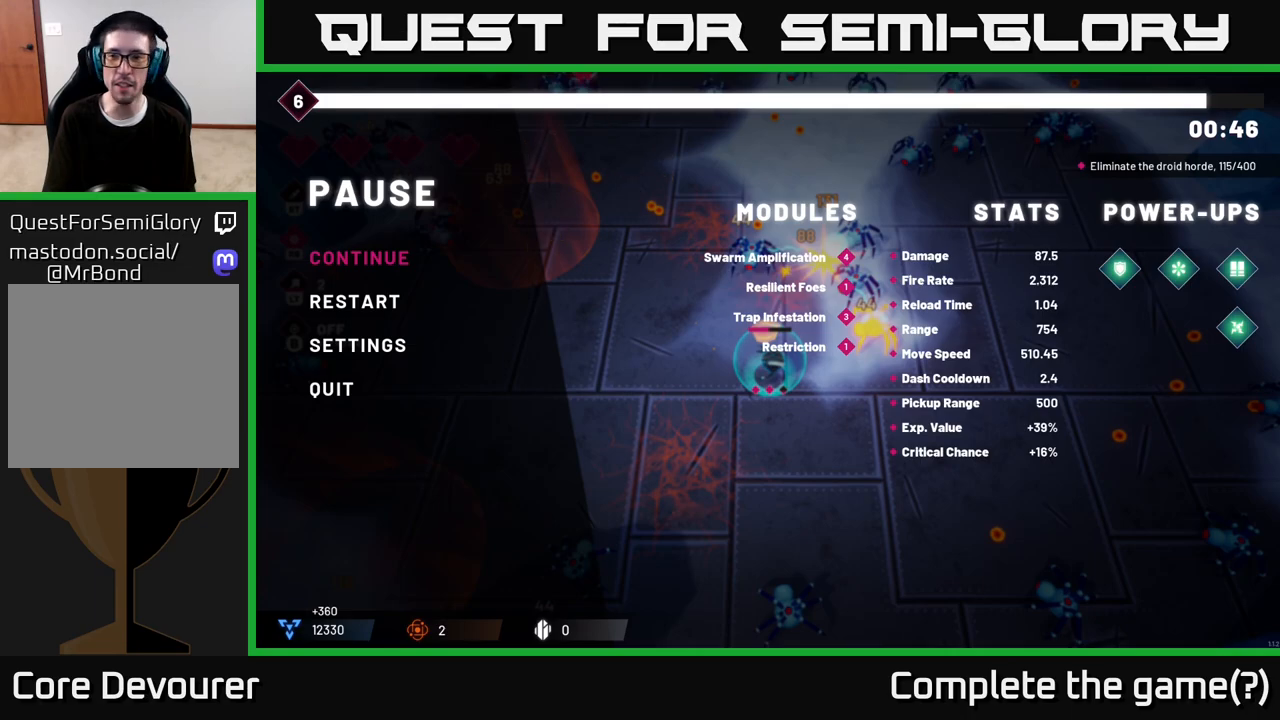
{"buttons": ["START"], "left_stick": "center", "right_stick": "center", "events": [[467, "START", "down"]]}
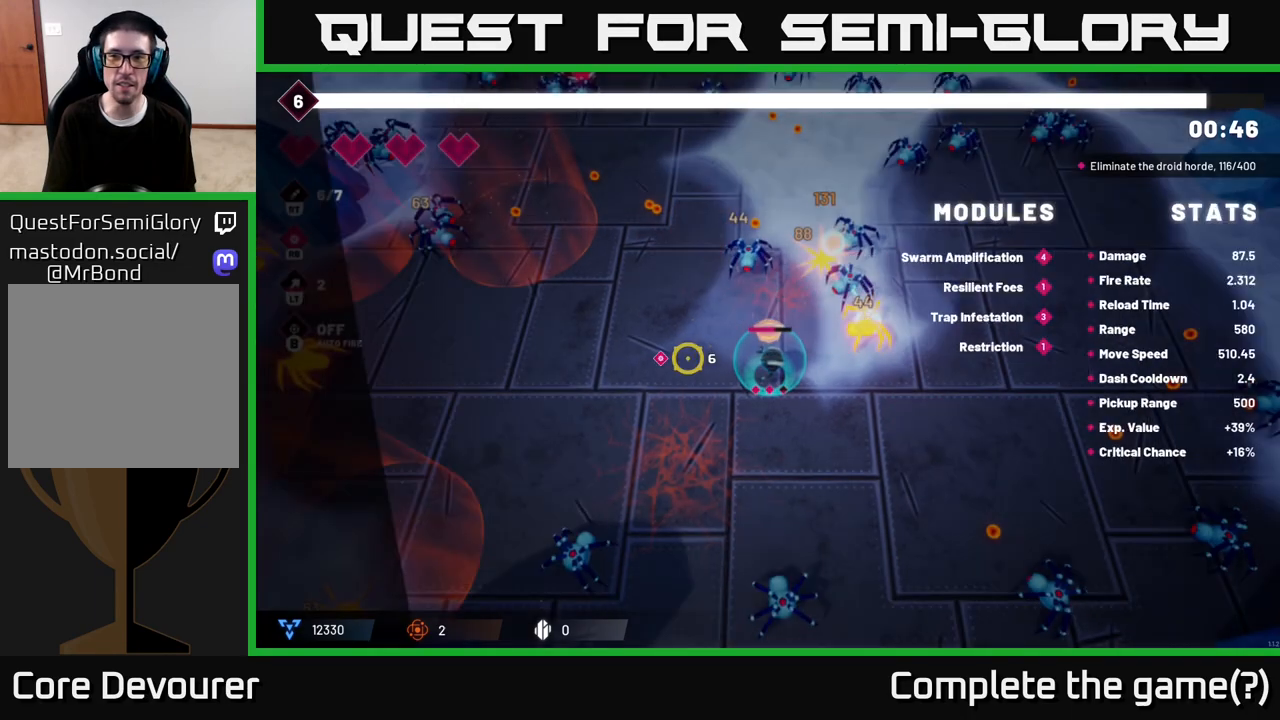
{"buttons": [], "left_stick": "center", "right_stick": "center", "events": [[67, "START", "up"], [217, "SELECT", "down"], [400, "SELECT", "up"]]}
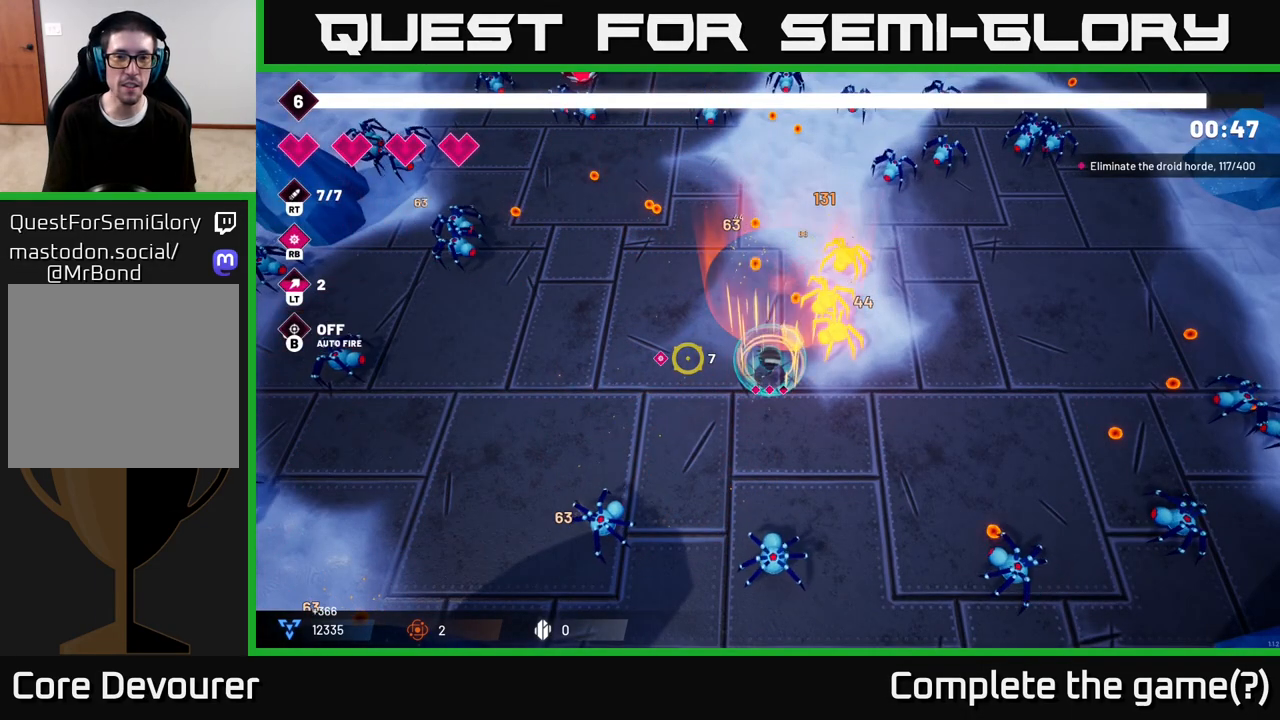
{"buttons": [], "left_stick": "center", "right_stick": "center", "events": [[100, "left_stick", "left"], [450, "left_stick", "center"]]}
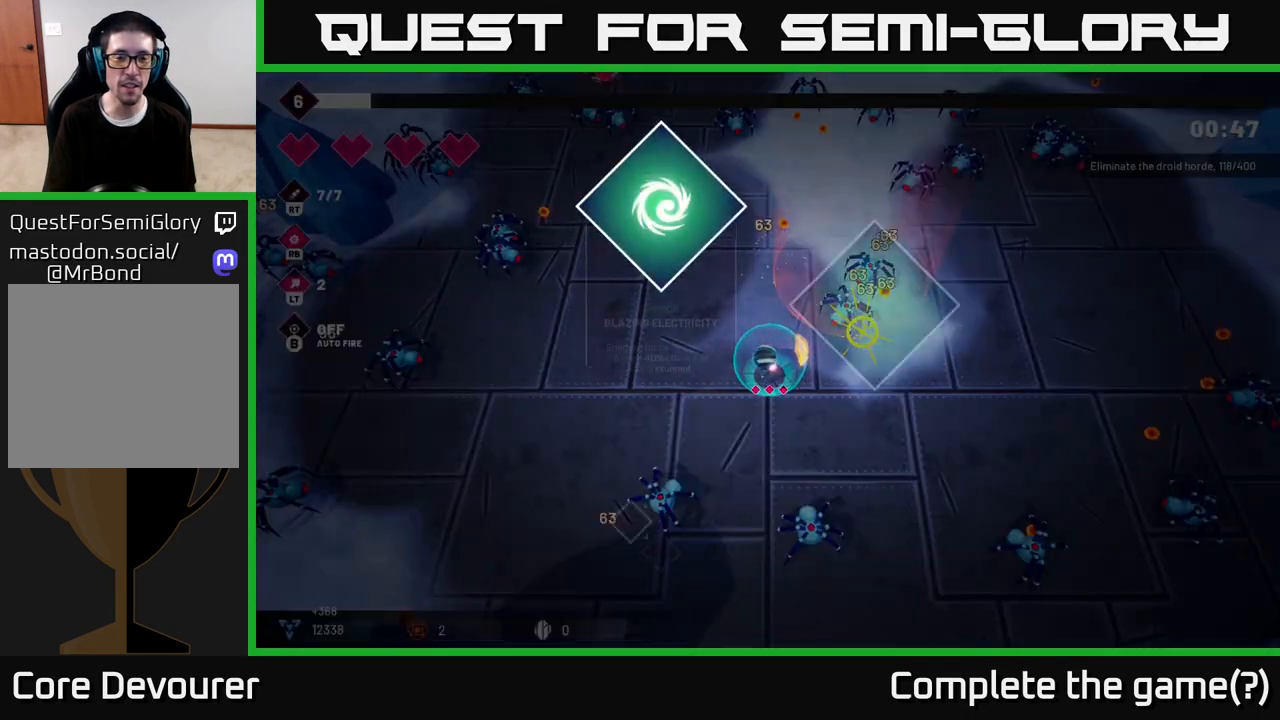
{"buttons": [], "left_stick": "center", "right_stick": "center", "events": [[17, "left_stick", "left"], [217, "left_stick", "center"]]}
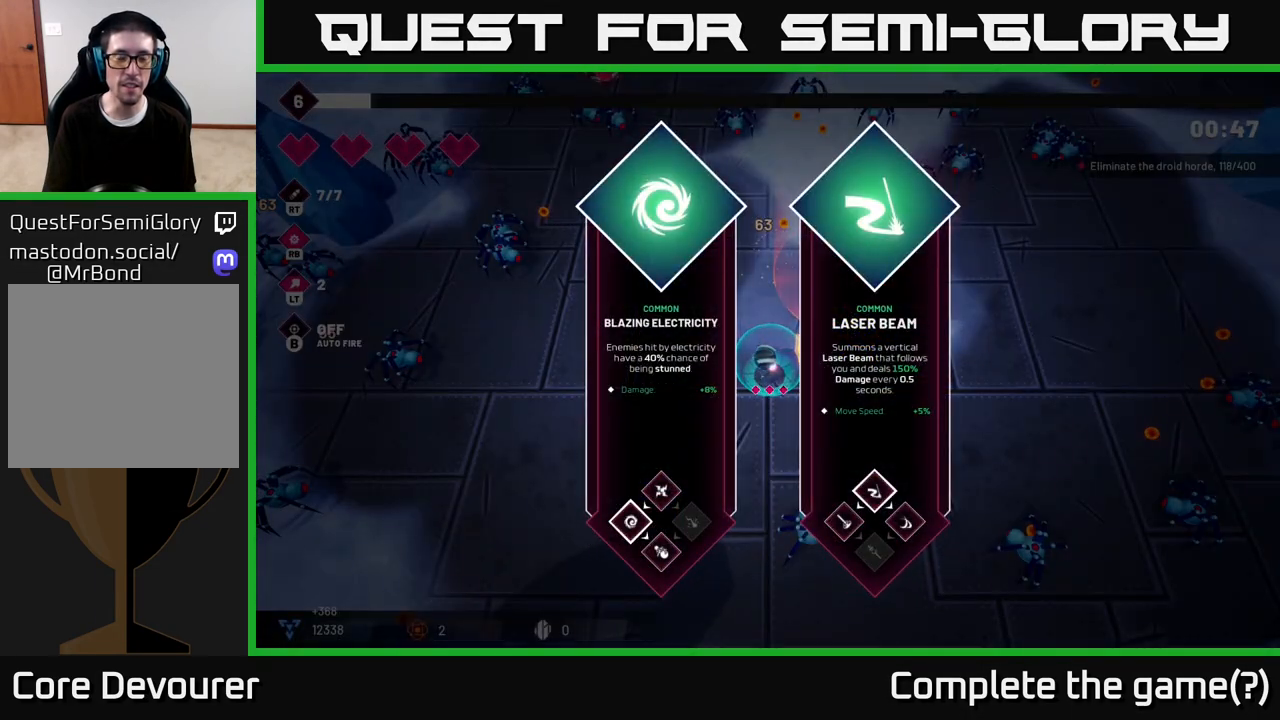
{"buttons": [], "left_stick": "center", "right_stick": "center", "events": []}
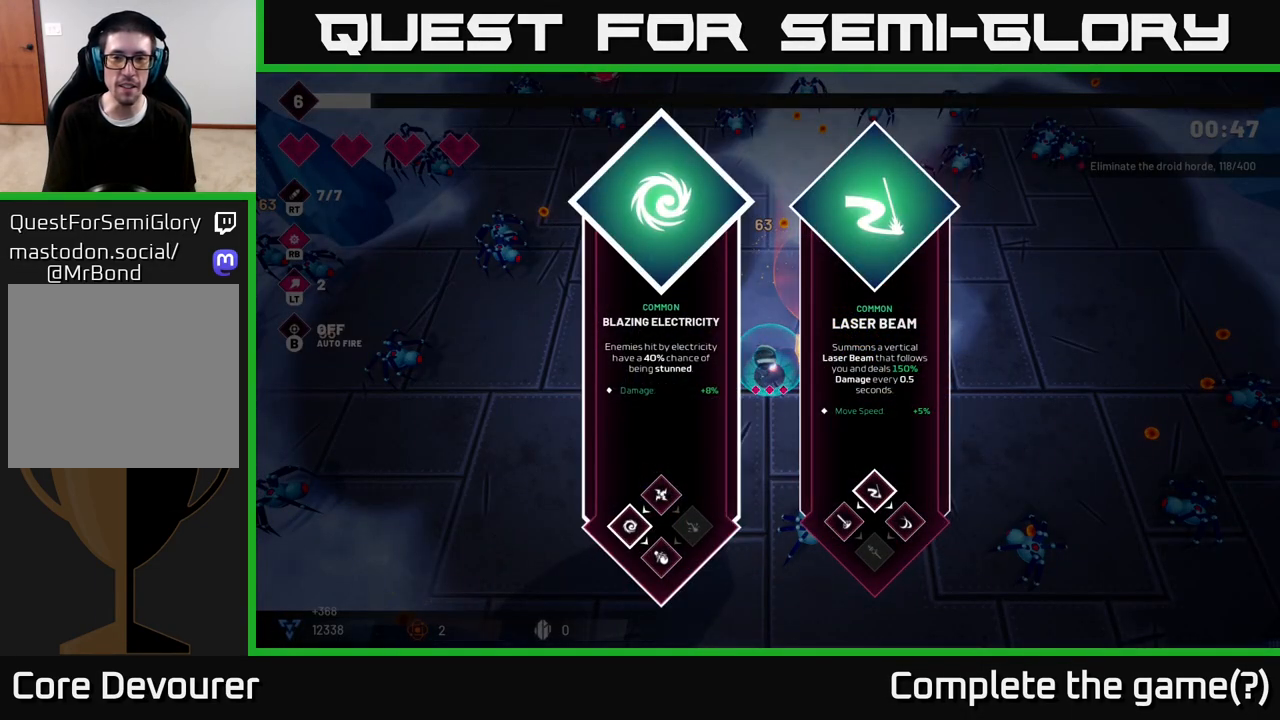
{"buttons": [], "left_stick": "left", "right_stick": "center", "events": [[50, "left_stick", "right"], [233, "left_stick", "center"], [383, "left_stick", "left"]]}
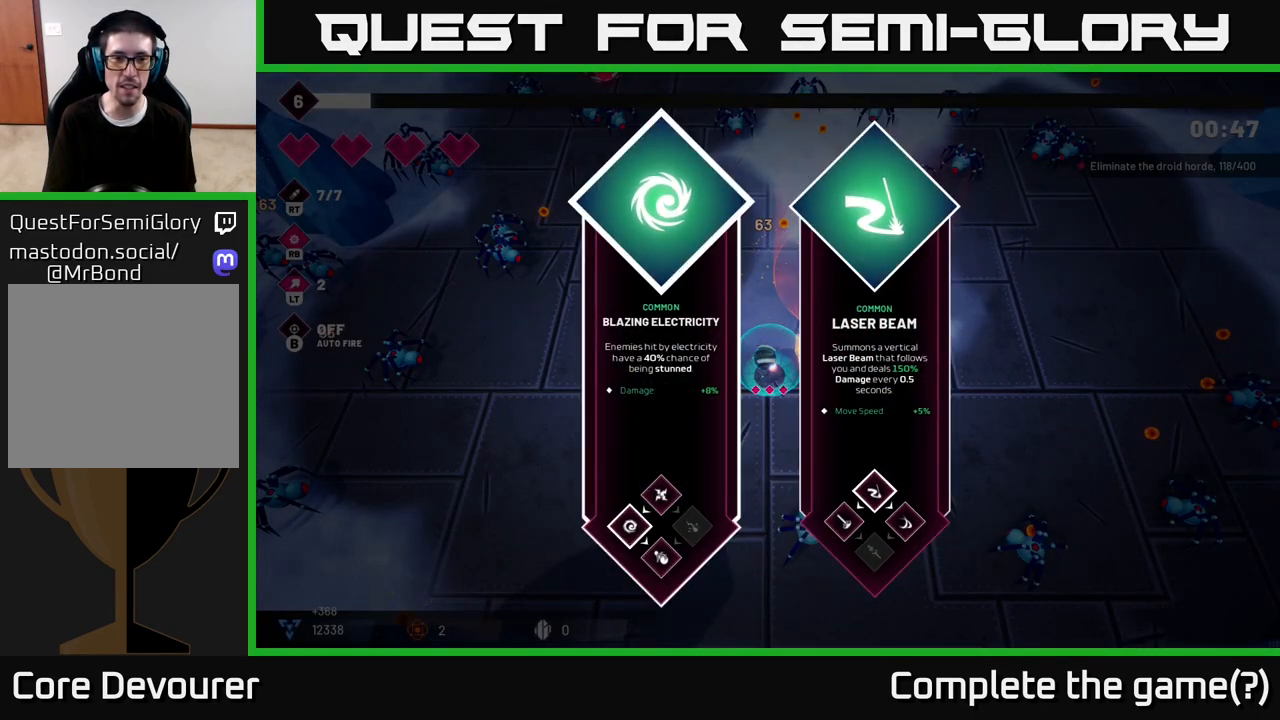
{"buttons": ["R2"], "left_stick": "left", "right_stick": "left", "events": [[50, "A", "down"], [50, "left_stick", "center"], [100, "left_stick", "up-left"], [117, "A", "up"], [233, "R2", "down"], [283, "right_stick", "left"], [383, "left_stick", "left"]]}
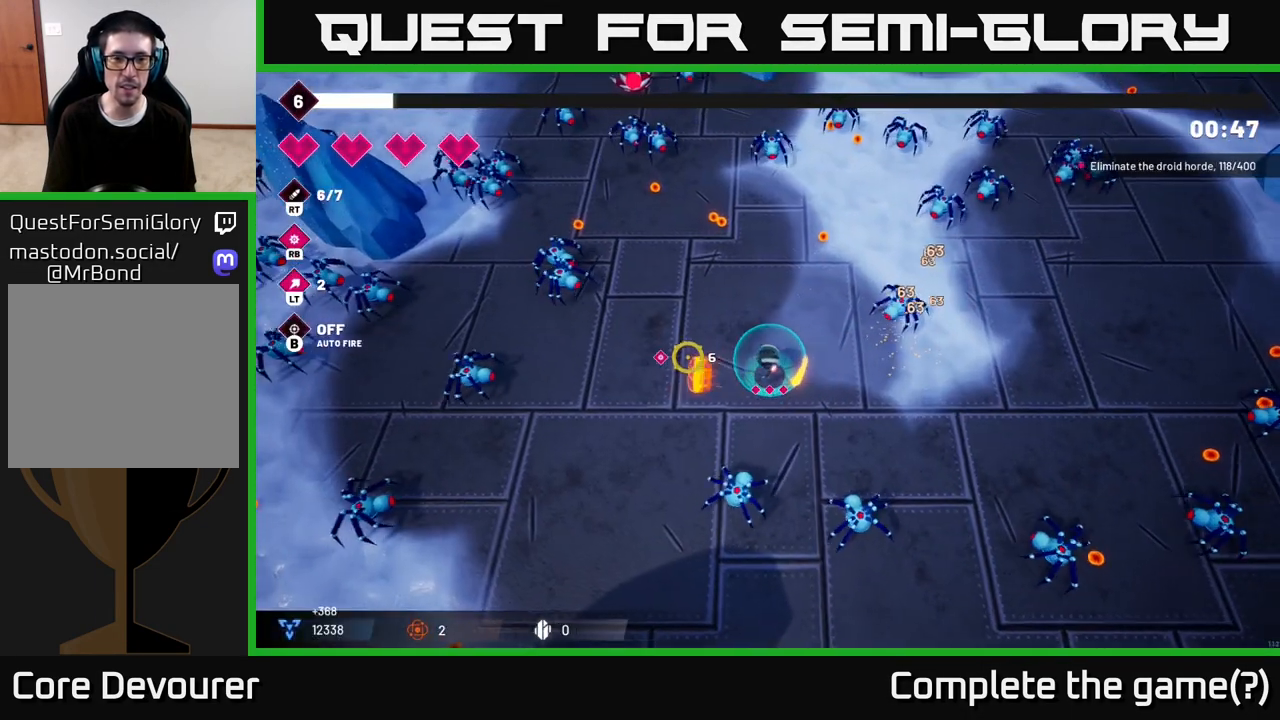
{"buttons": ["R2"], "left_stick": "down-left", "right_stick": "up-left", "events": [[267, "left_stick", "down-left"], [333, "right_stick", "up-left"]]}
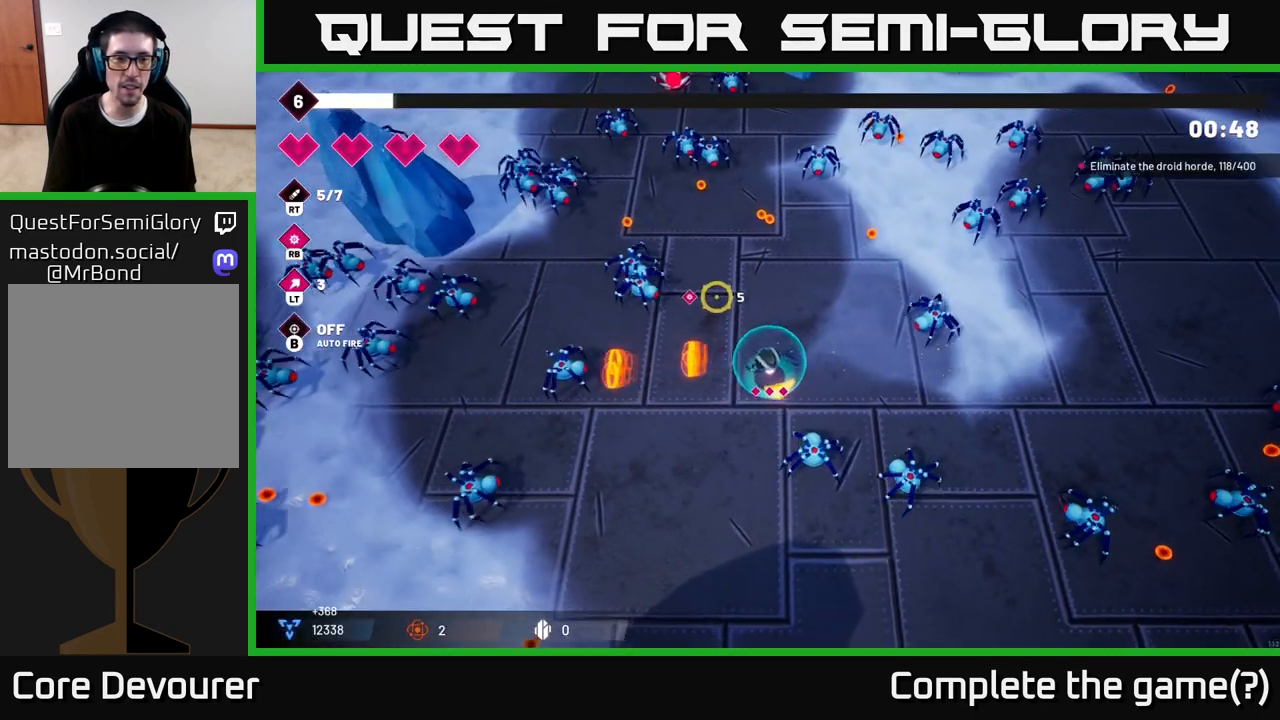
{"buttons": ["R2"], "left_stick": "down", "right_stick": "left", "events": [[317, "right_stick", "left"], [500, "left_stick", "down"]]}
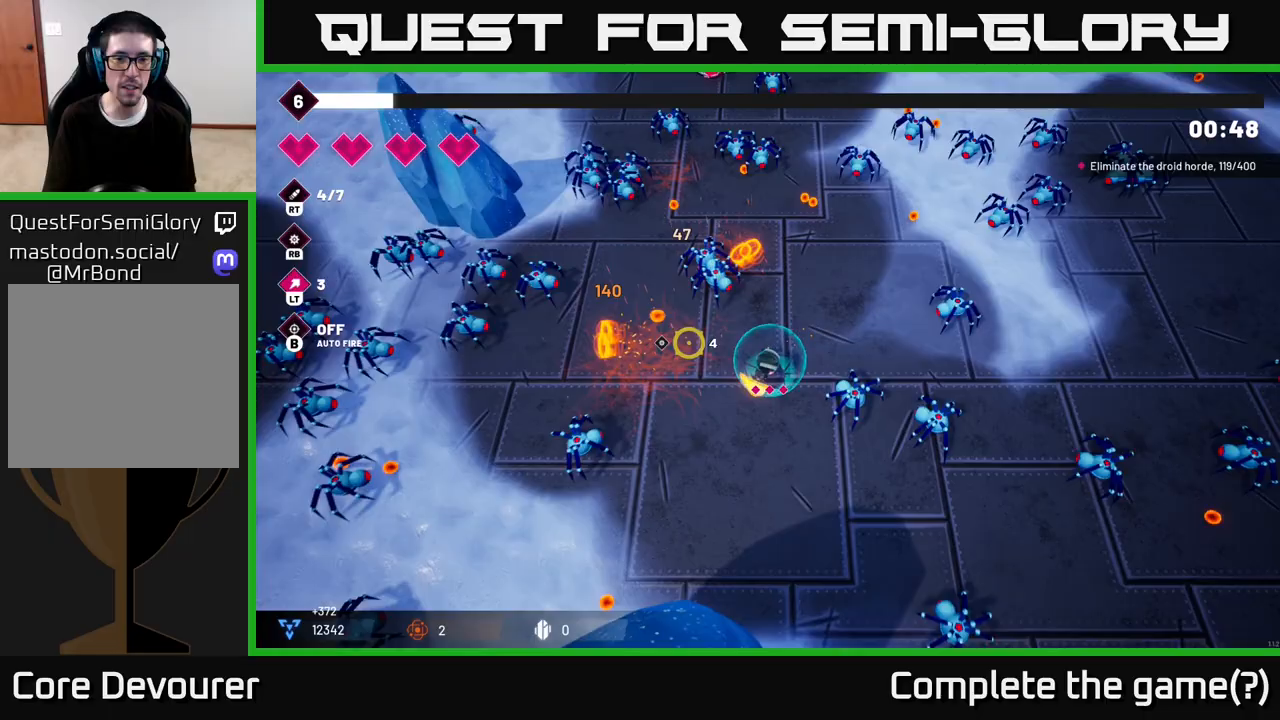
{"buttons": ["R2"], "left_stick": "down", "right_stick": "left", "events": []}
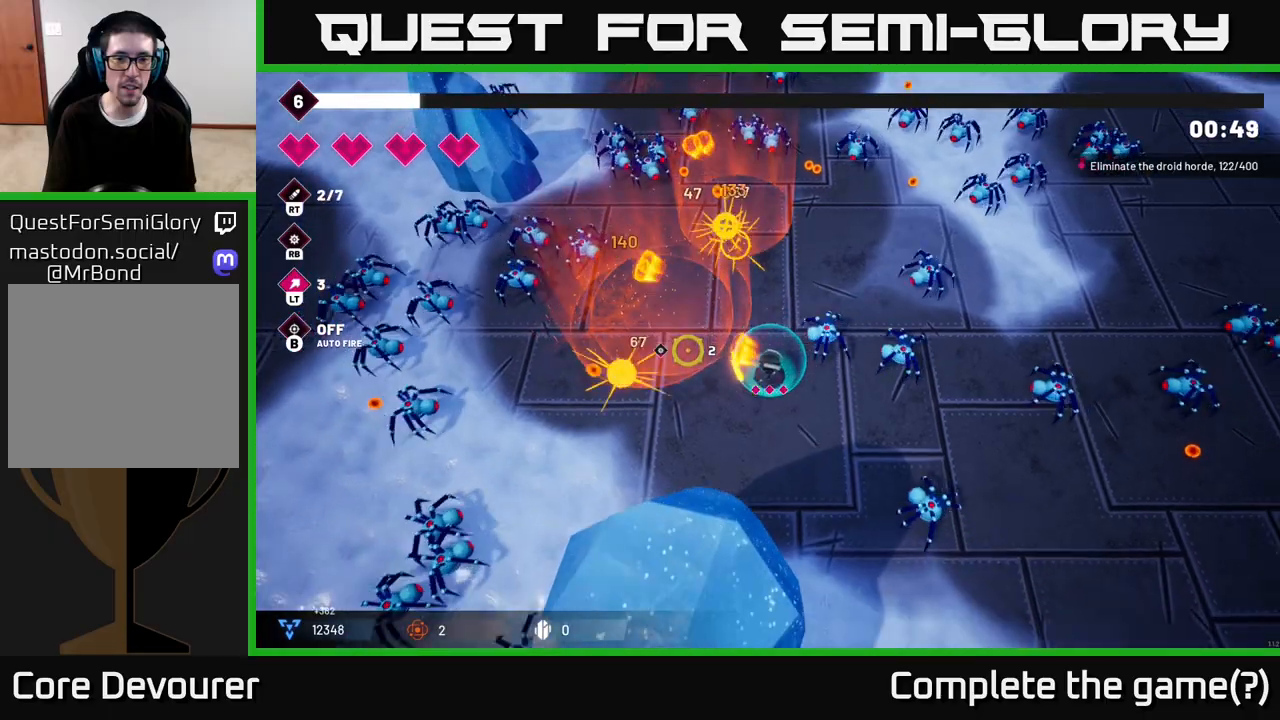
{"buttons": ["R2"], "left_stick": "down-left", "right_stick": "up-left", "events": [[333, "left_stick", "down-left"], [333, "right_stick", "up-left"]]}
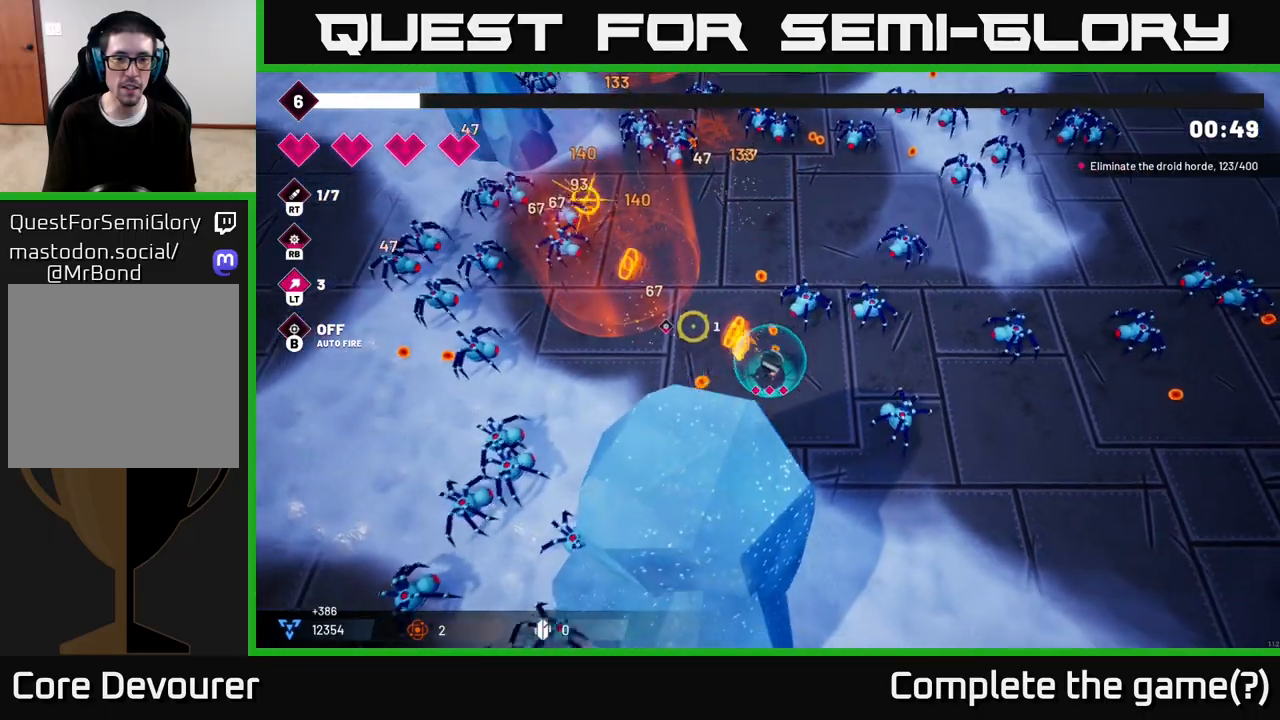
{"buttons": ["R2"], "left_stick": "up-left", "right_stick": "left", "events": [[17, "left_stick", "left"], [133, "right_stick", "left"], [383, "left_stick", "up-left"]]}
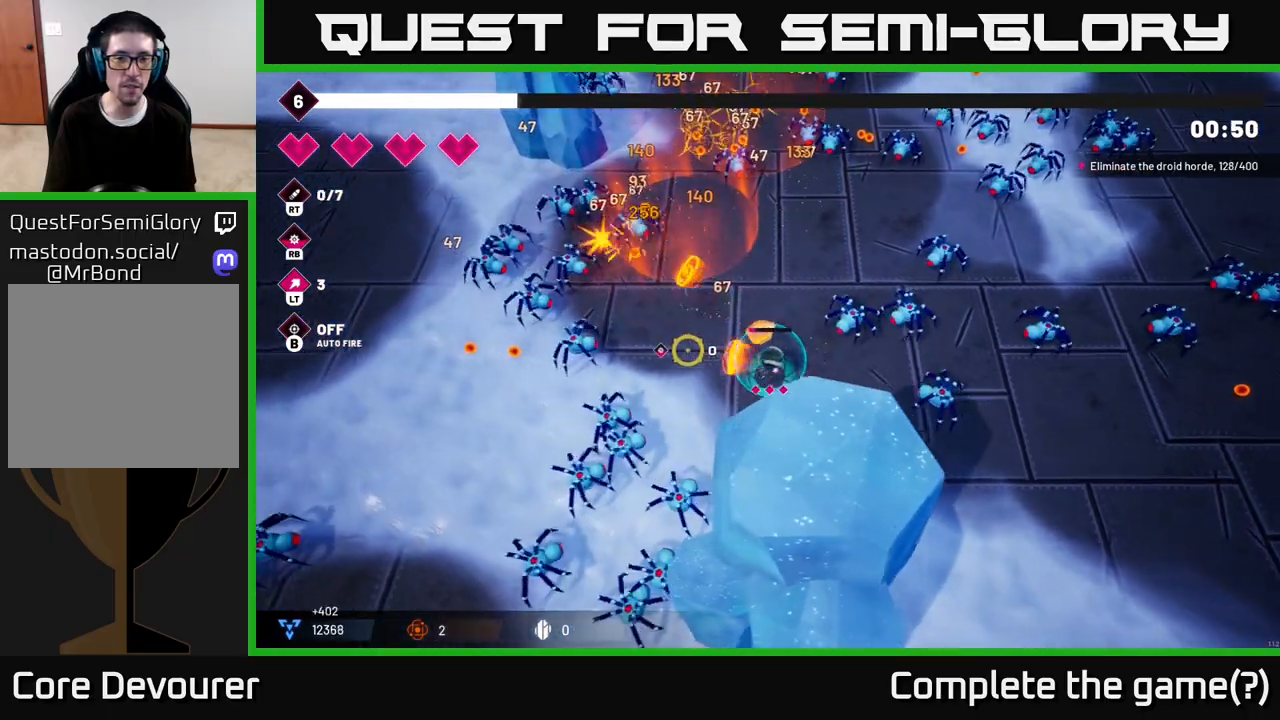
{"buttons": ["R2"], "left_stick": "up-left", "right_stick": "left", "events": []}
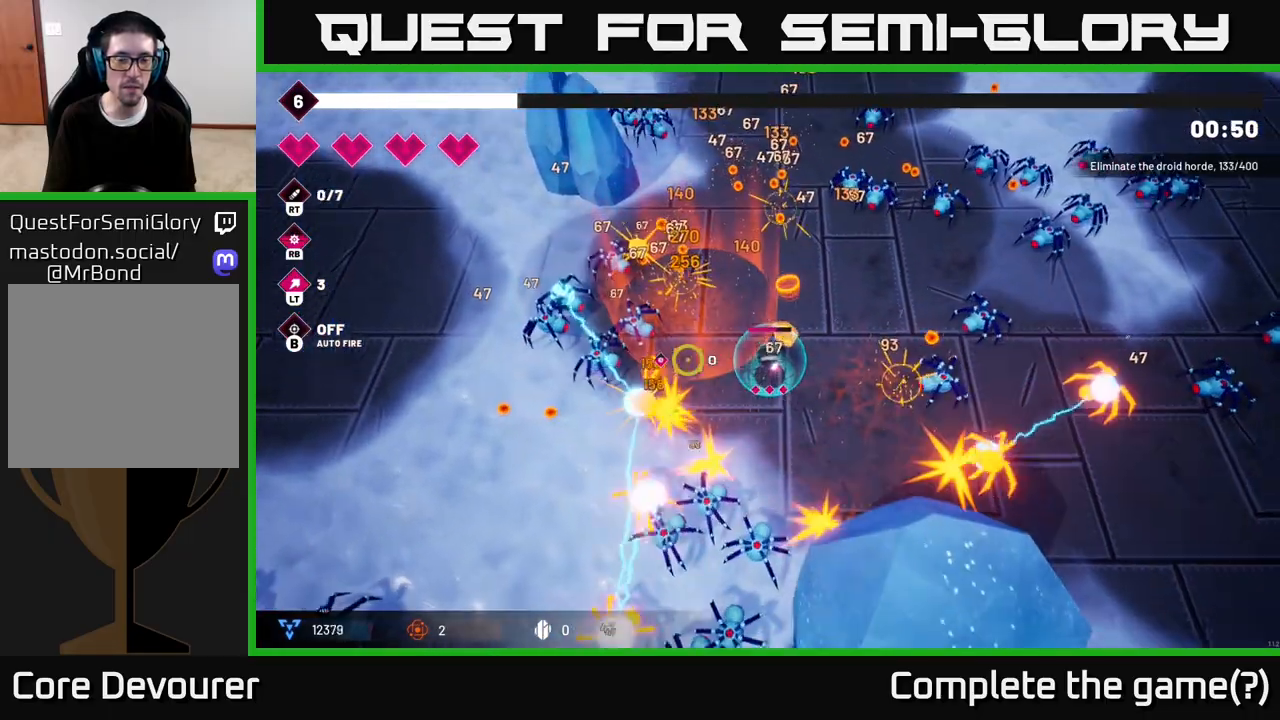
{"buttons": ["R2"], "left_stick": "down", "right_stick": "left", "events": [[67, "left_stick", "up"], [317, "left_stick", "right"], [467, "left_stick", "down"]]}
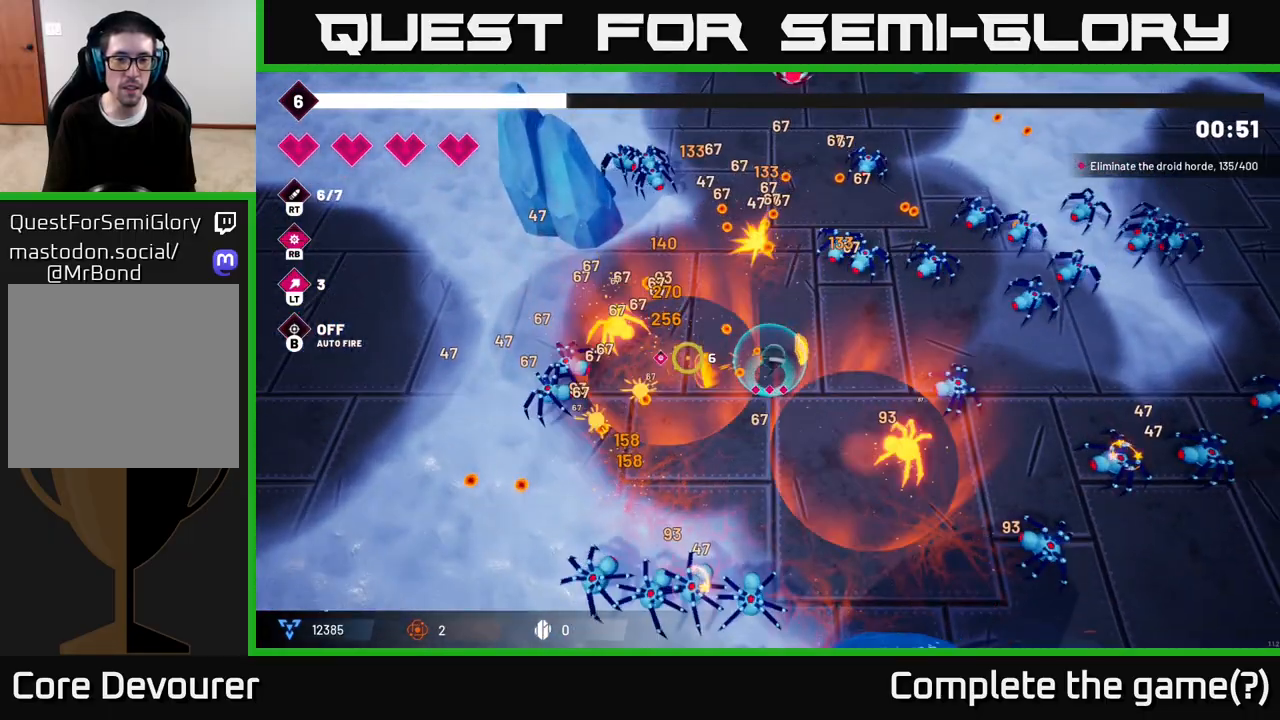
{"buttons": ["R2"], "left_stick": "down-left", "right_stick": "left", "events": [[33, "left_stick", "down-left"], [167, "left_stick", "down"], [367, "left_stick", "down-left"]]}
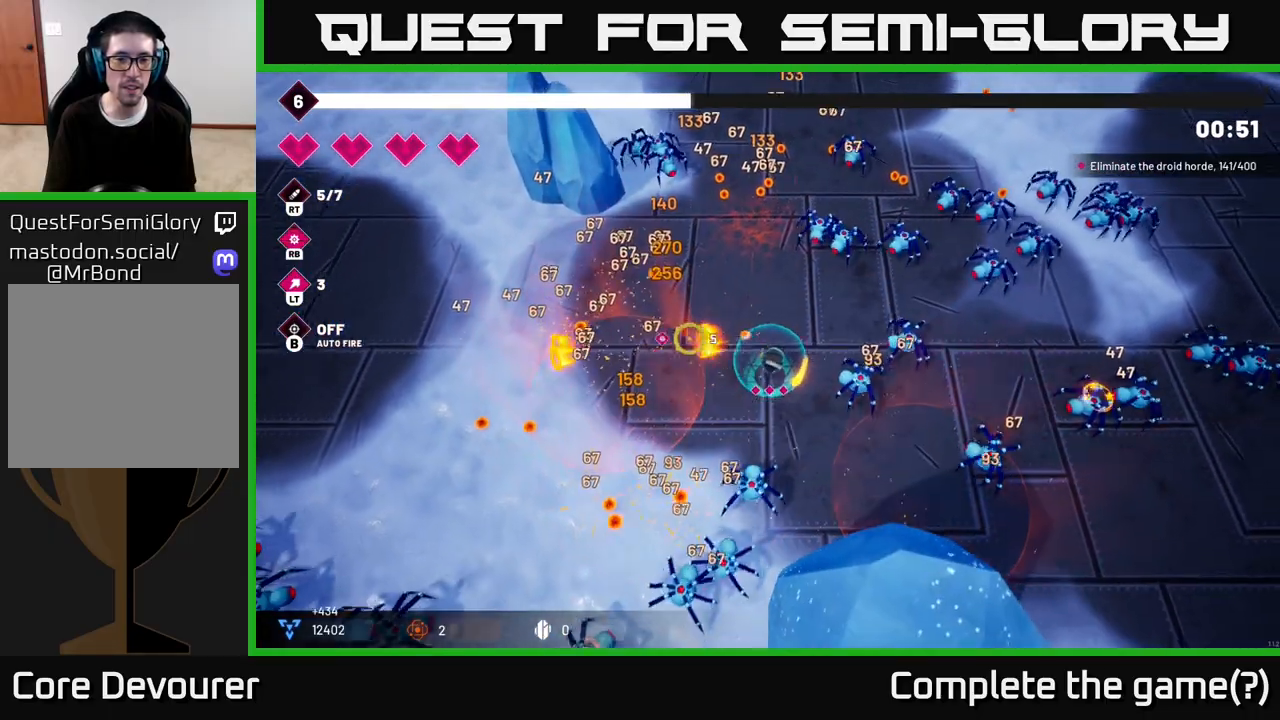
{"buttons": ["R2"], "left_stick": "down-left", "right_stick": "down-right", "events": [[50, "left_stick", "left"], [167, "right_stick", "down"], [317, "left_stick", "down-left"], [350, "right_stick", "down-right"]]}
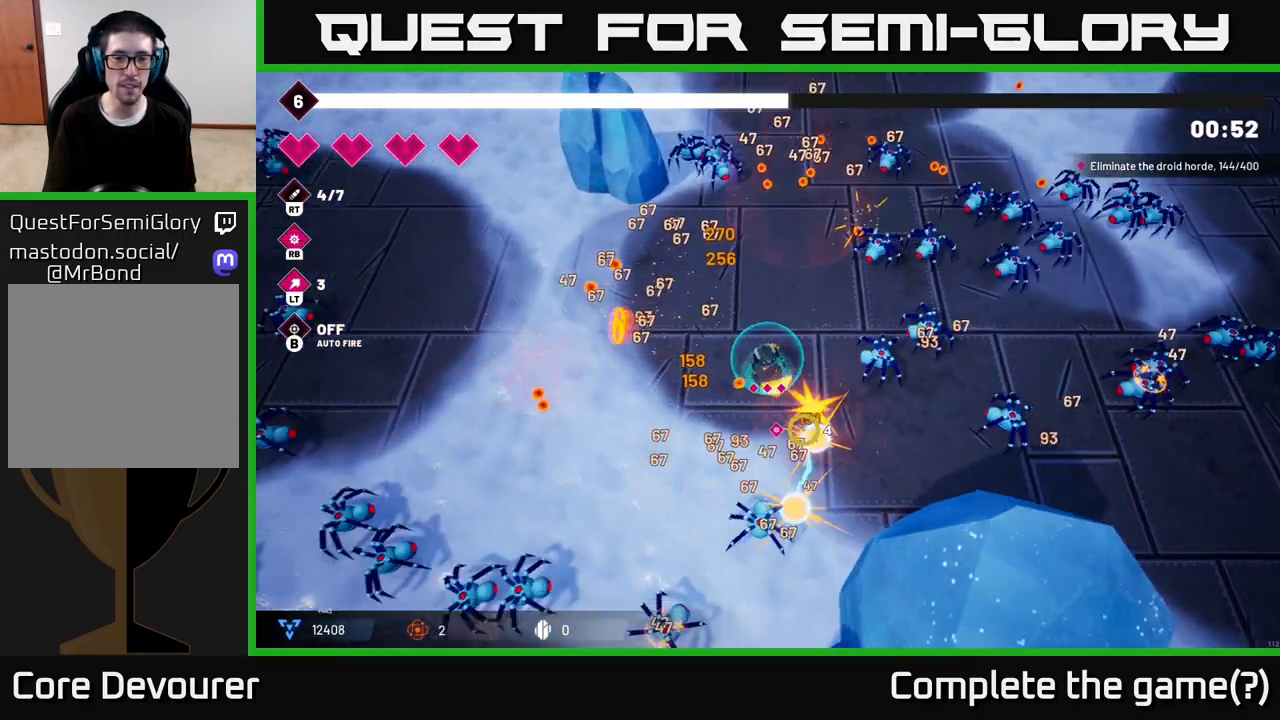
{"buttons": ["R2"], "left_stick": "down-left", "right_stick": "up-right", "events": [[417, "right_stick", "up-right"]]}
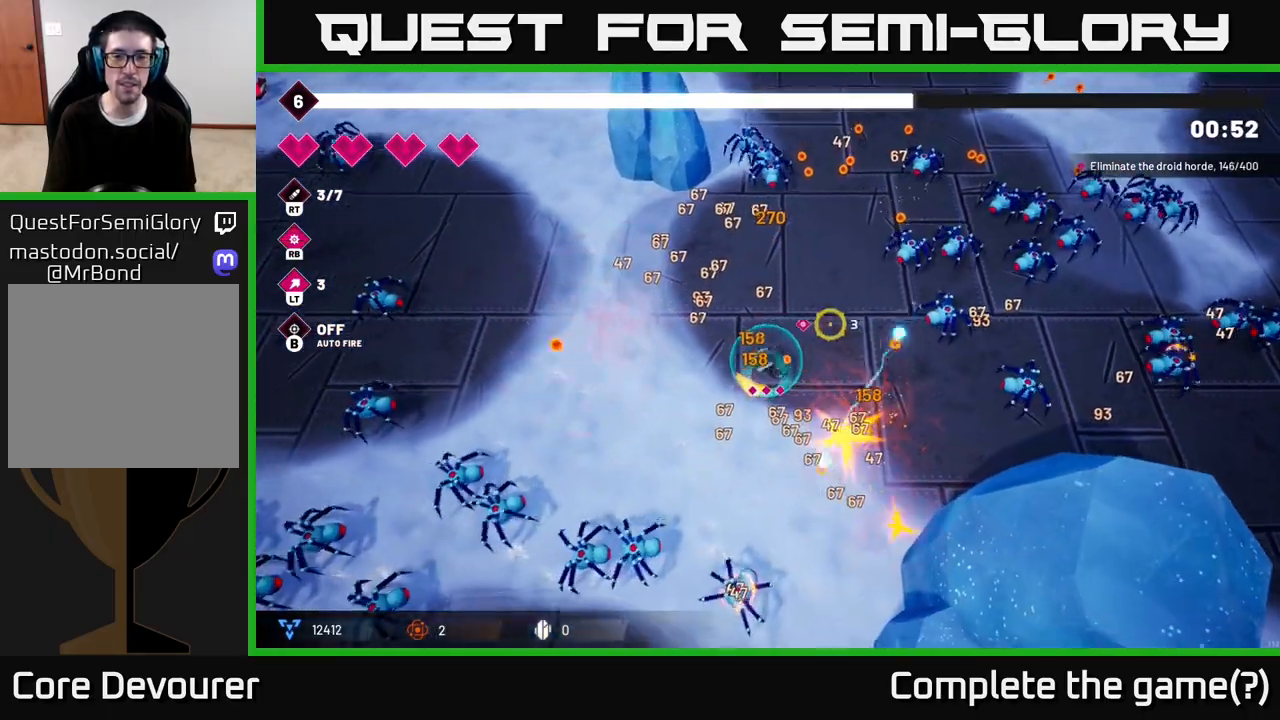
{"buttons": ["R2"], "left_stick": "up", "right_stick": "up-right", "events": [[33, "left_stick", "down-right"], [167, "left_stick", "up-right"], [250, "left_stick", "up"]]}
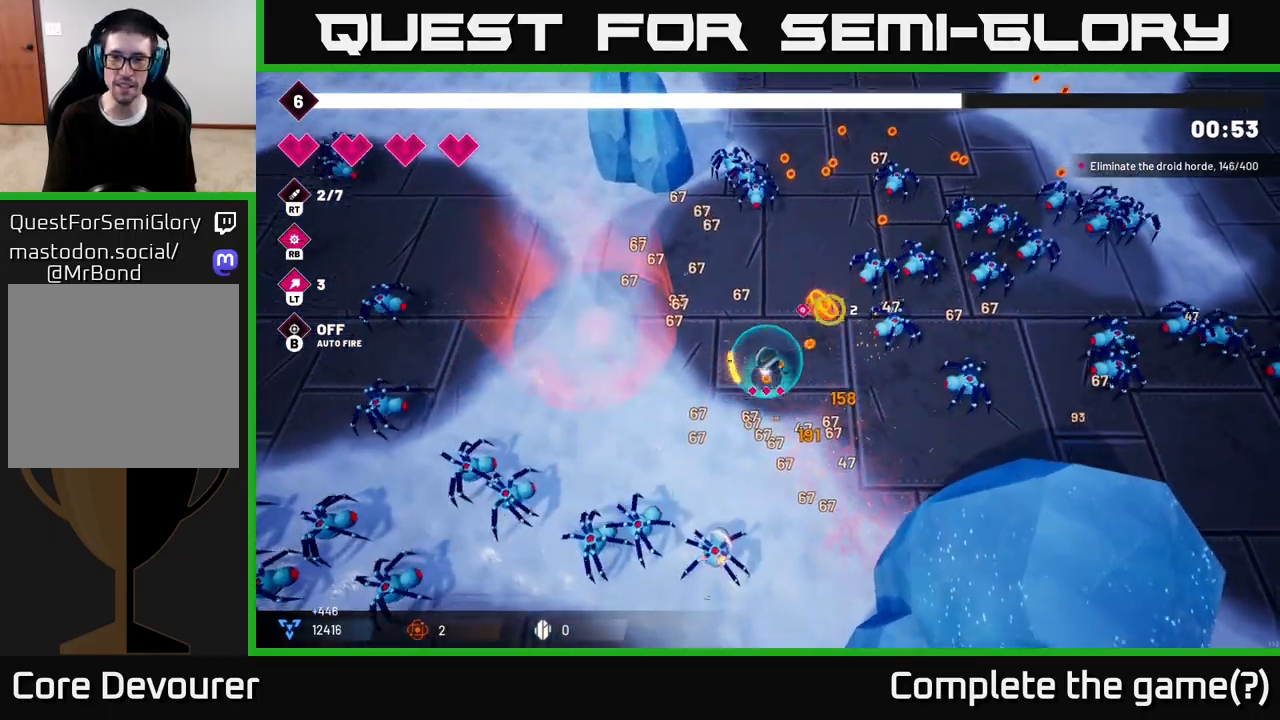
{"buttons": ["R2"], "left_stick": "up-right", "right_stick": "right", "events": [[250, "right_stick", "right"], [367, "left_stick", "up-right"]]}
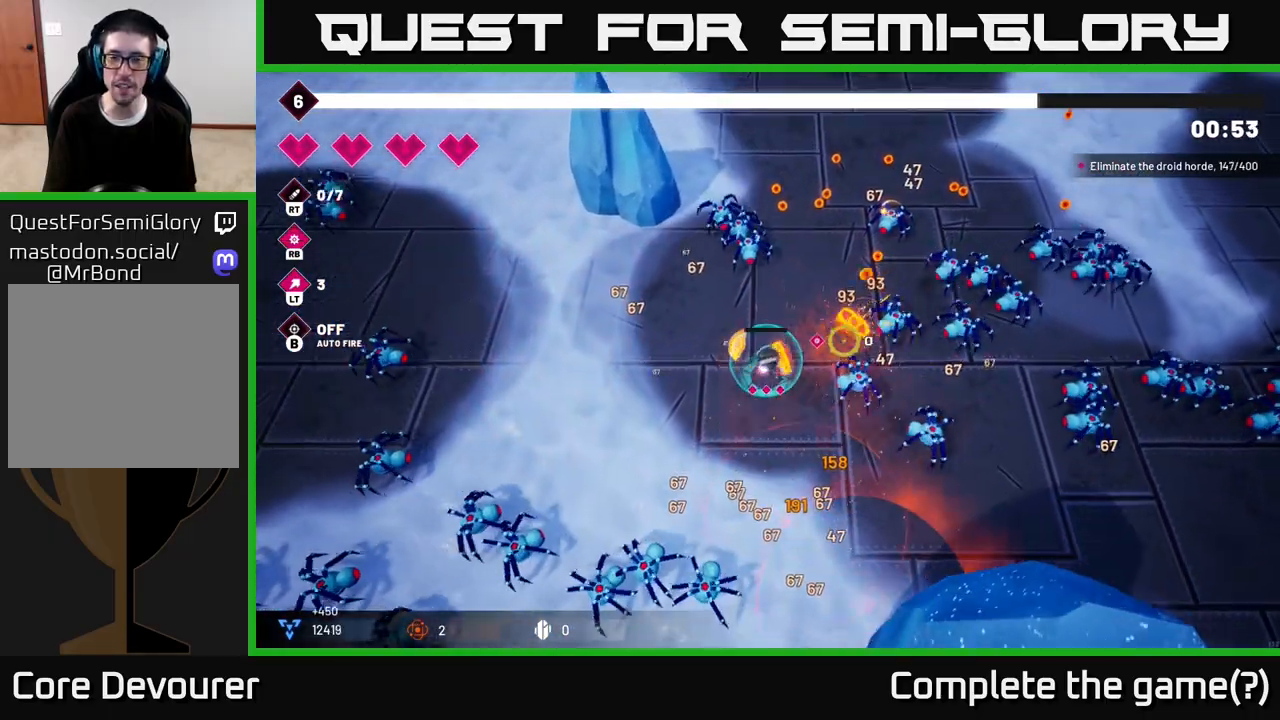
{"buttons": ["R2"], "left_stick": "up", "right_stick": "right", "events": [[417, "left_stick", "up"]]}
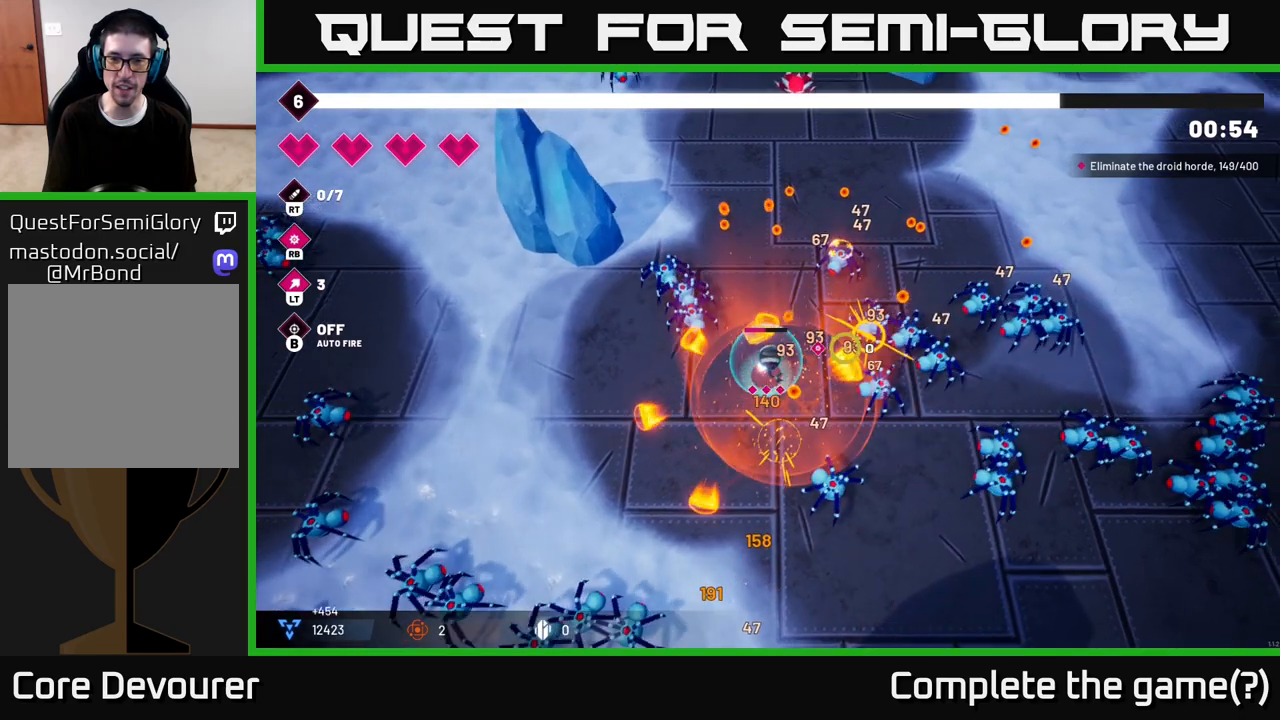
{"buttons": ["R2"], "left_stick": "up", "right_stick": "right", "events": []}
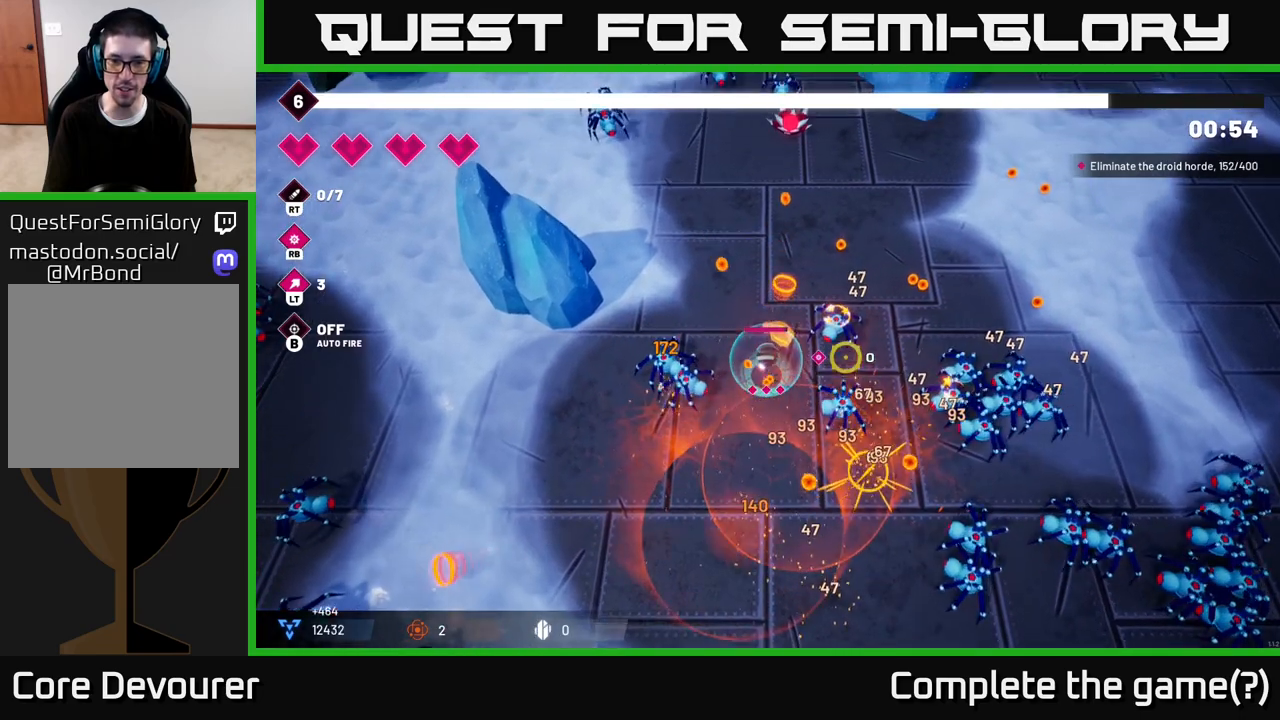
{"buttons": ["R2"], "left_stick": "right", "right_stick": "down-right", "events": [[17, "L2", "down"], [167, "L2", "up"], [300, "left_stick", "right"], [350, "right_stick", "down-right"]]}